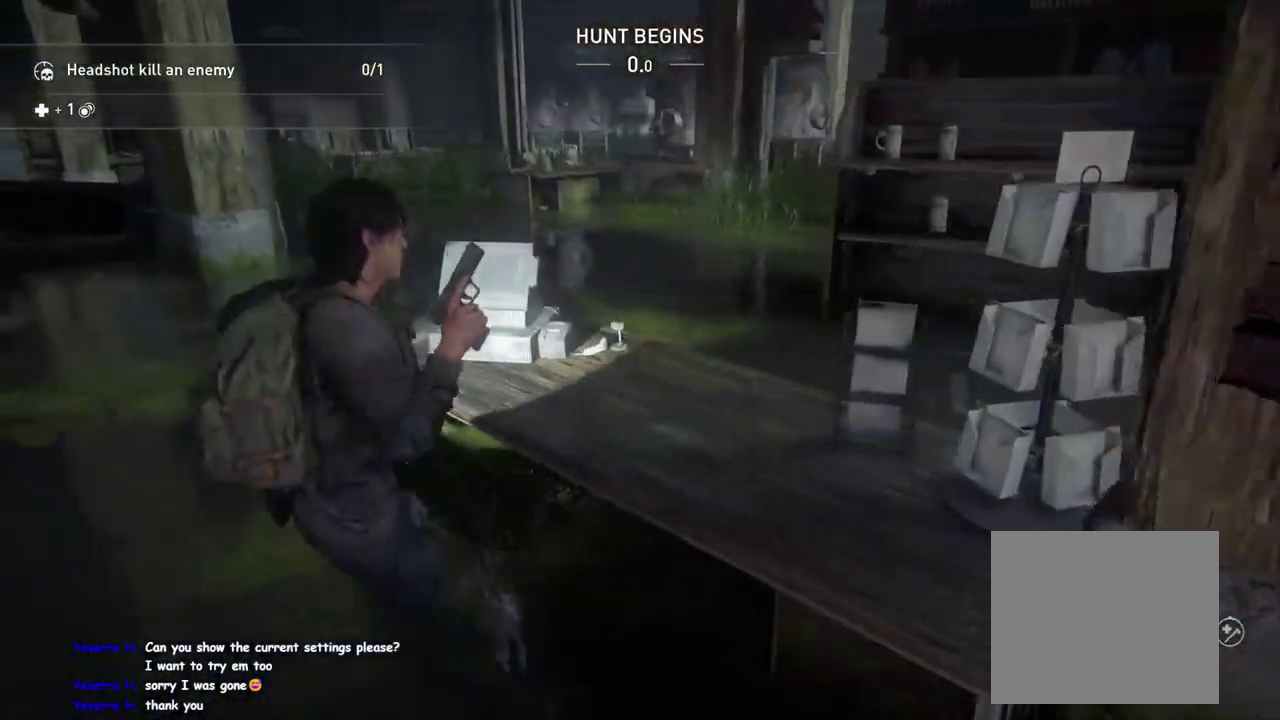
Gameplay with a controller (PlayStation layout); each line is a JSON object with the inputs held at the frame after it. "events" lists button and stick changes between this image and that frame as [ms after this image, input, new state], when the widget could be followed in between. This overlay highlights the sticks when they move; stick clicks (L3 R3) are not distinguishable. Not read: R1.
{"buttons": ["L1"], "left_stick": "up-right", "right_stick": "center"}
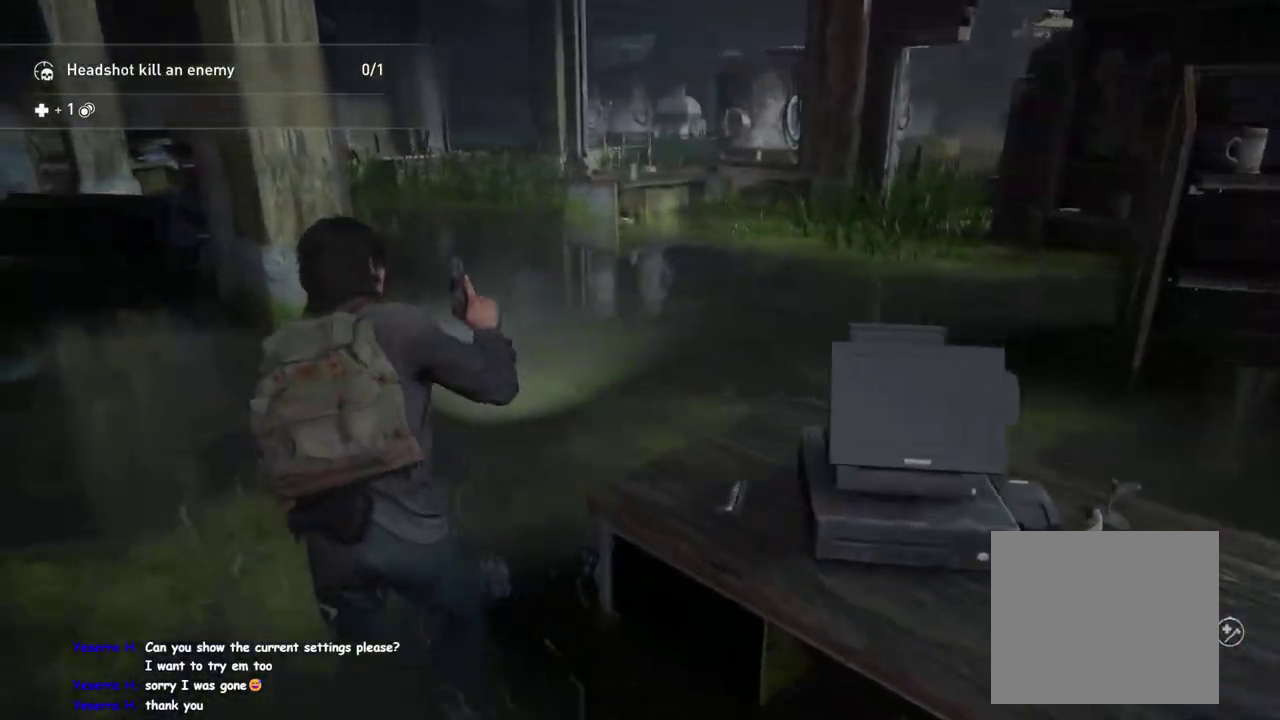
{"buttons": ["L1"], "left_stick": "up-right", "right_stick": "center"}
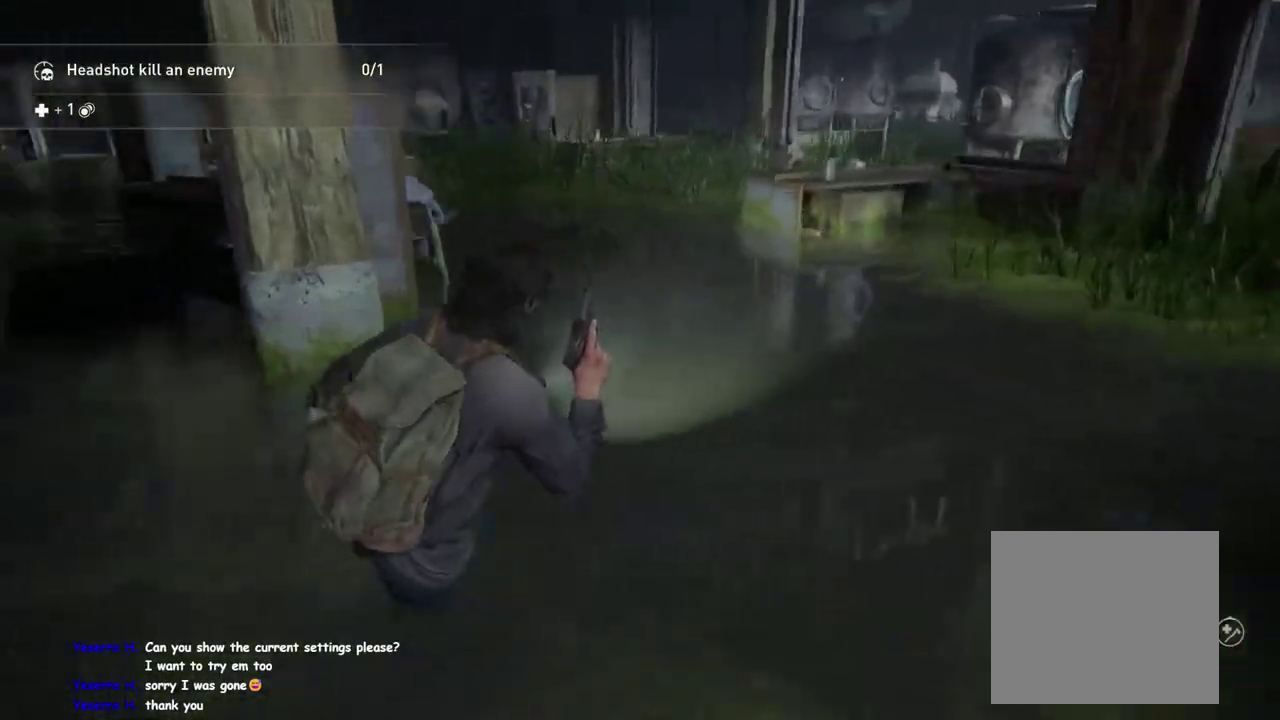
{"buttons": ["L1"], "left_stick": "up-right", "right_stick": "center"}
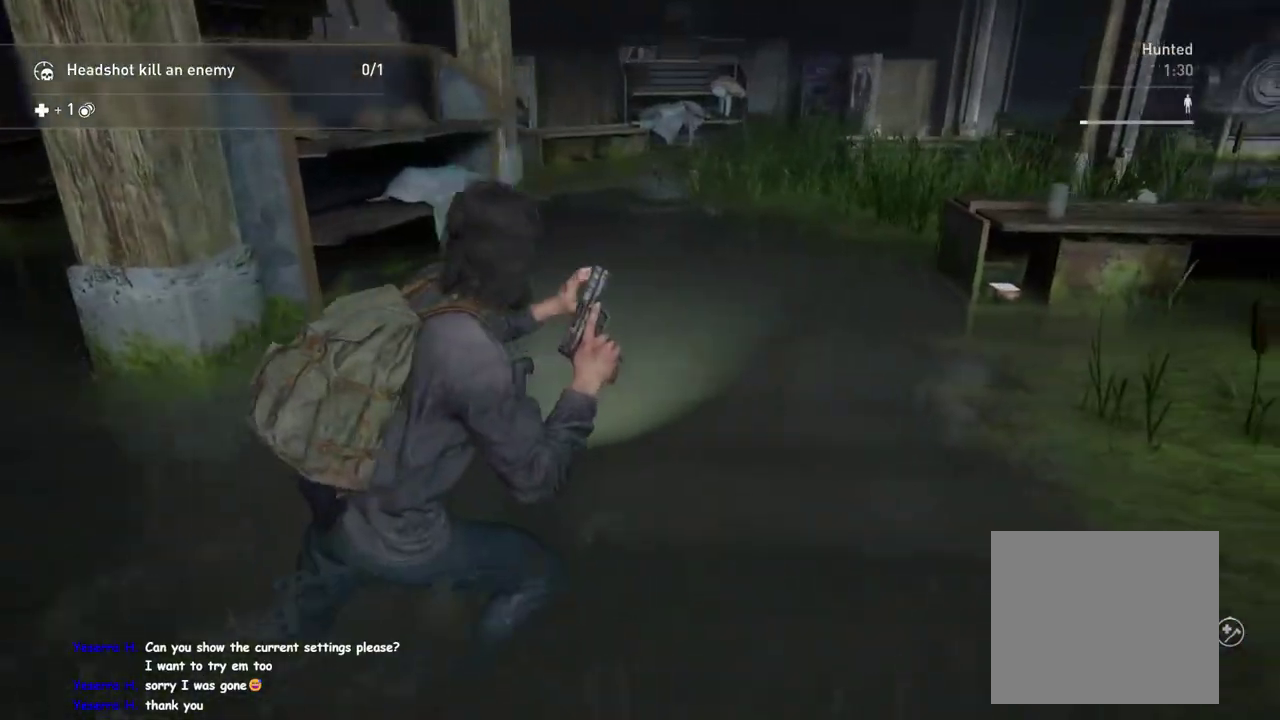
{"buttons": ["L1"], "left_stick": "up-right", "right_stick": "up-left"}
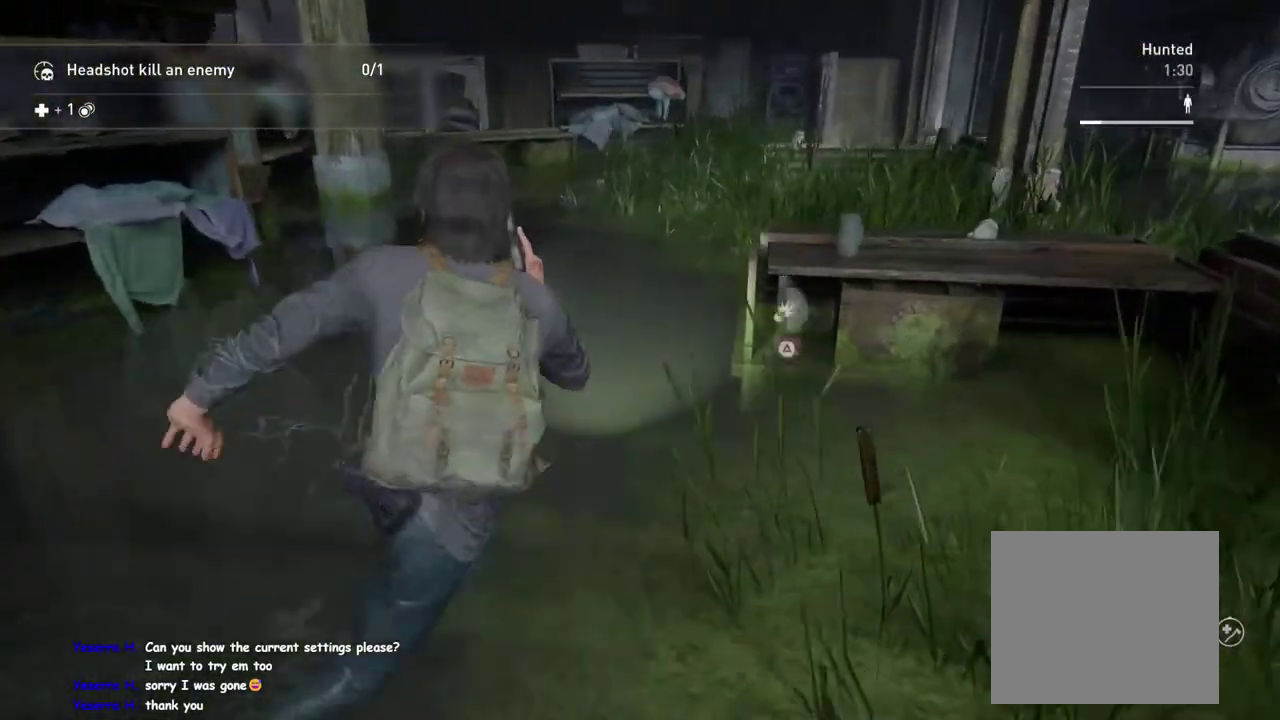
{"buttons": ["TRIANGLE", "L1"], "left_stick": "left", "right_stick": "center"}
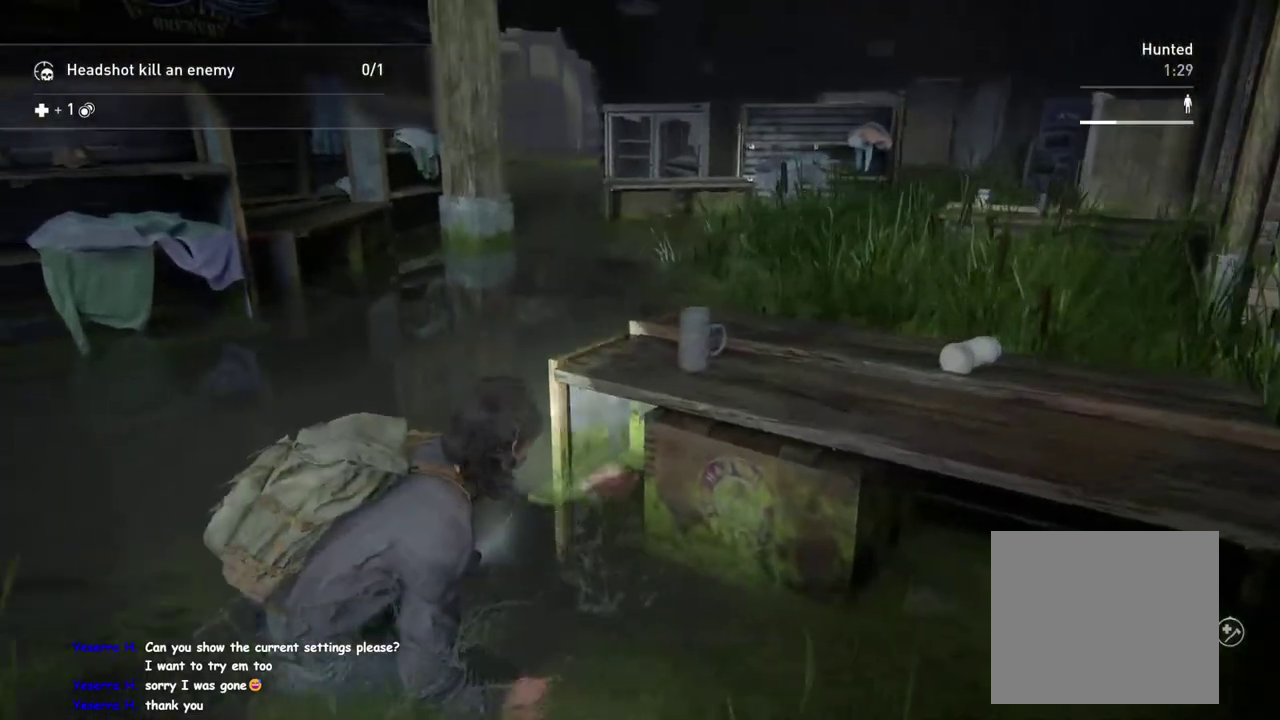
{"buttons": ["L1"], "left_stick": "up", "right_stick": "center", "events": [[17, "TRIANGLE", "up"], [50, "left_stick", "up-left"], [133, "TRIANGLE", "down"], [217, "TRIANGLE", "up"], [300, "TRIANGLE", "down"], [417, "TRIANGLE", "up"], [417, "left_stick", "up"]]}
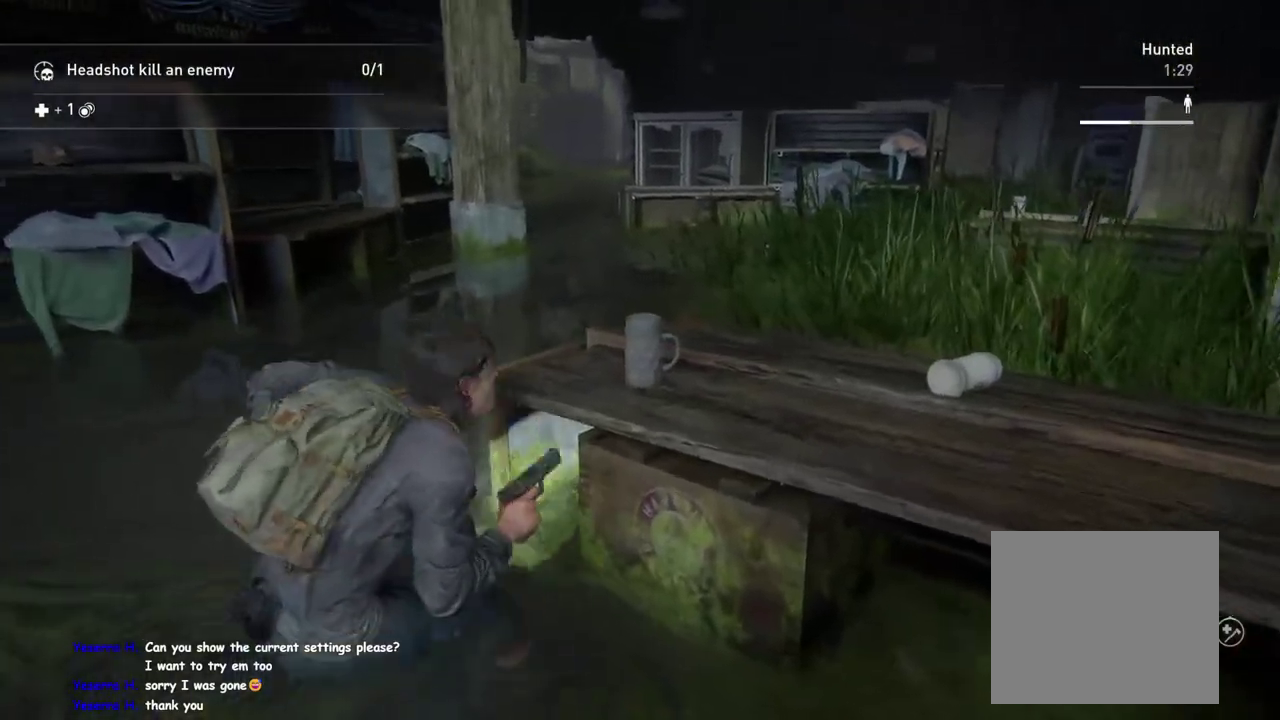
{"buttons": ["L1"], "left_stick": "up", "right_stick": "center", "events": [[17, "TRIANGLE", "down"], [33, "right_stick", "up-right"], [133, "right_stick", "center"], [150, "TRIANGLE", "up"]]}
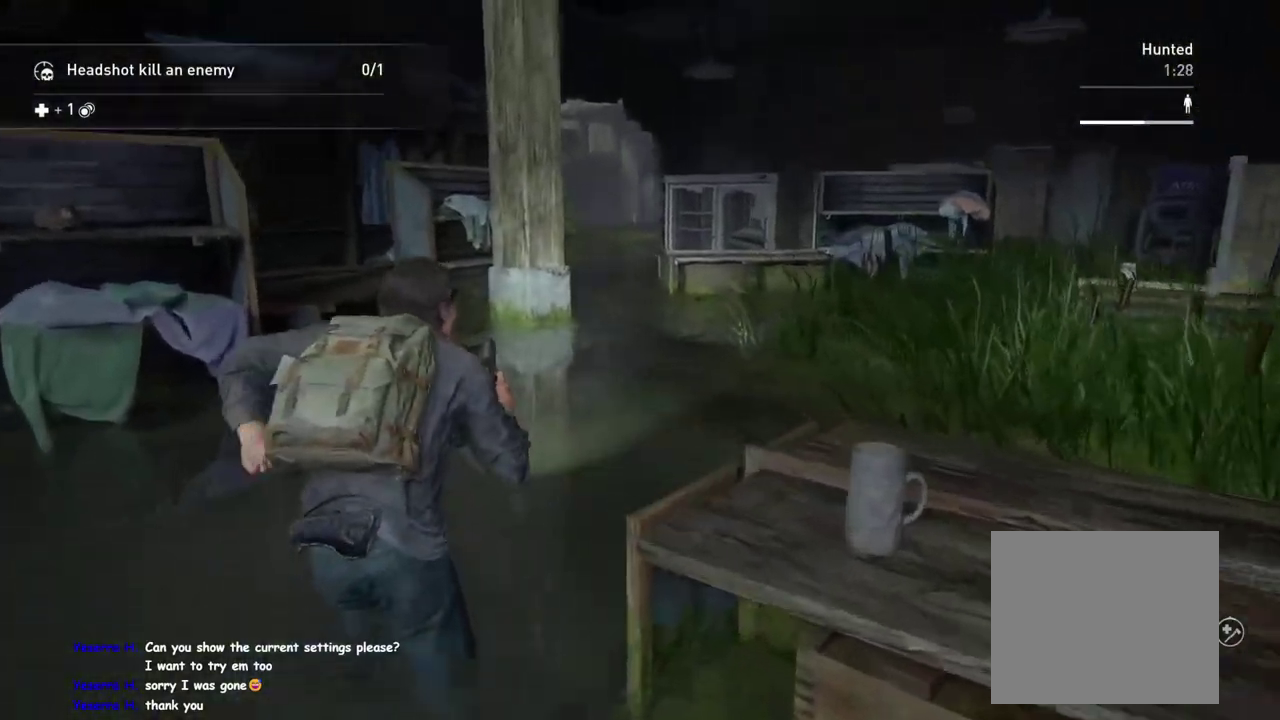
{"buttons": [], "left_stick": "up", "right_stick": "center", "events": [[83, "DPAD_RIGHT", "down"], [233, "DPAD_RIGHT", "up"], [317, "R2", "down"], [367, "L1", "up"], [467, "R2", "up"]]}
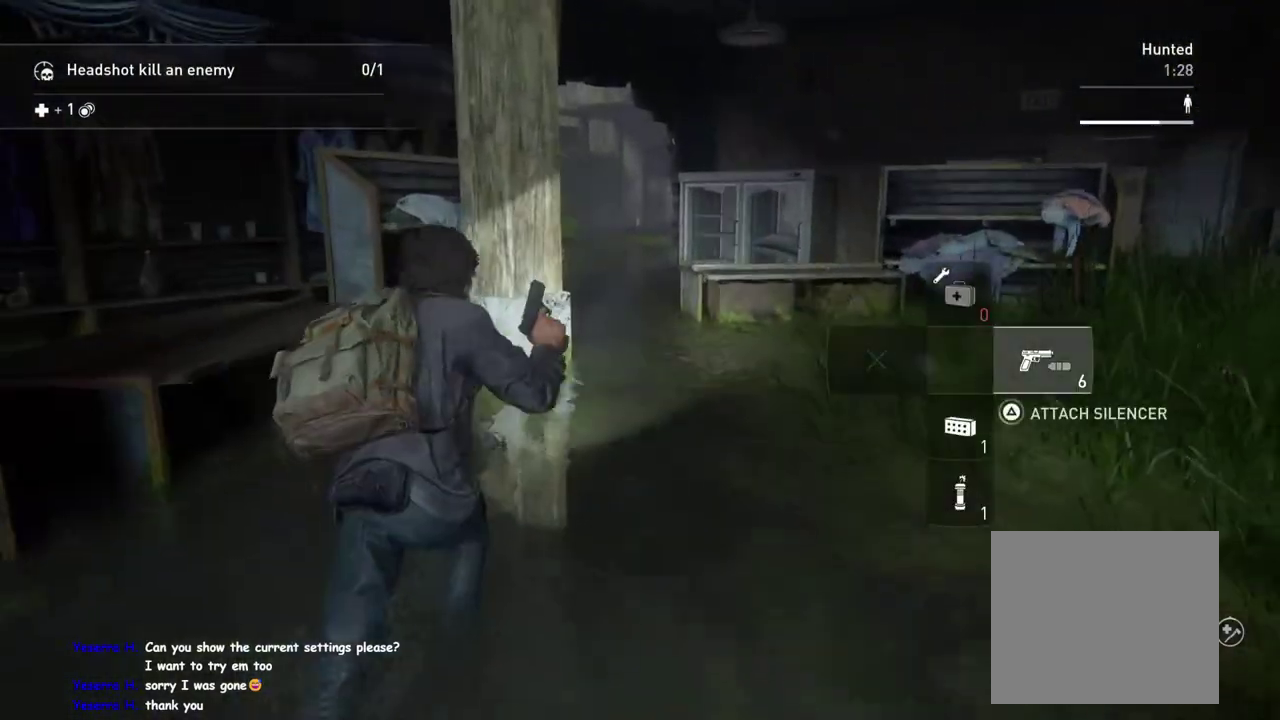
{"buttons": [], "left_stick": "up", "right_stick": "center", "events": [[167, "left_stick", "down-left"], [383, "left_stick", "up"]]}
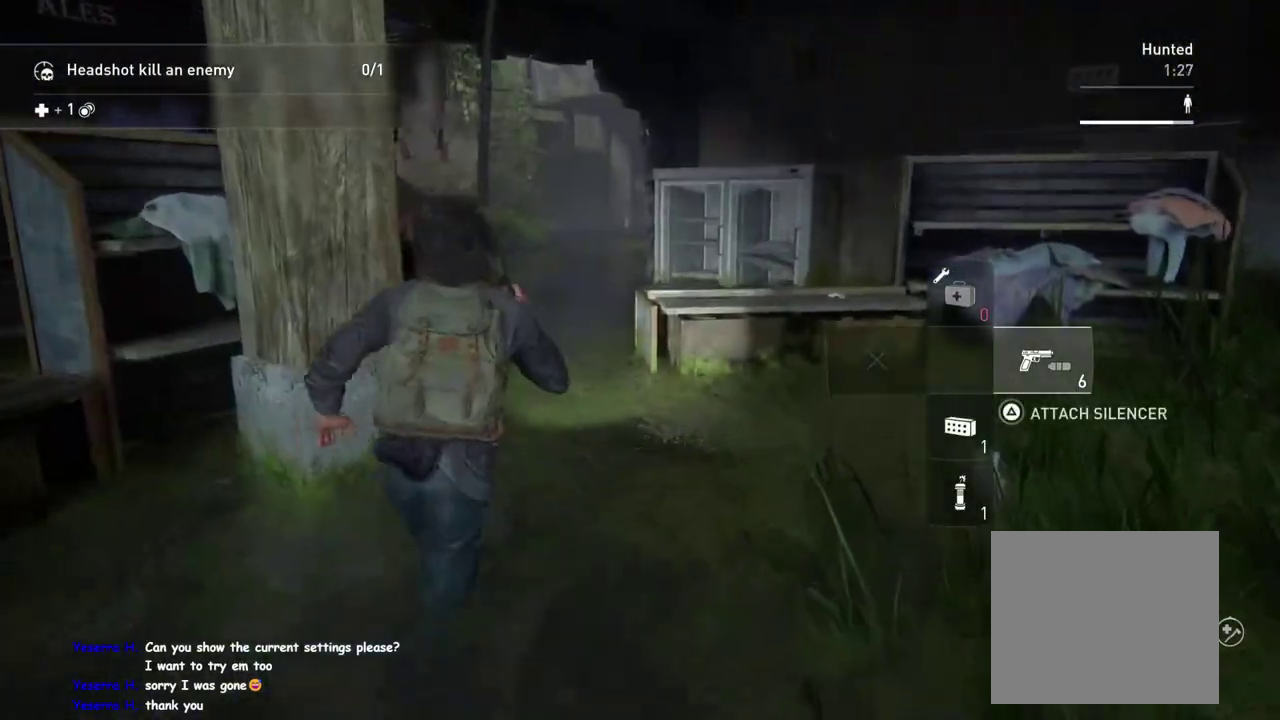
{"buttons": ["L2"], "left_stick": "up", "right_stick": "center", "events": [[67, "left_stick", "up-left"], [417, "left_stick", "up"], [467, "L2", "down"]]}
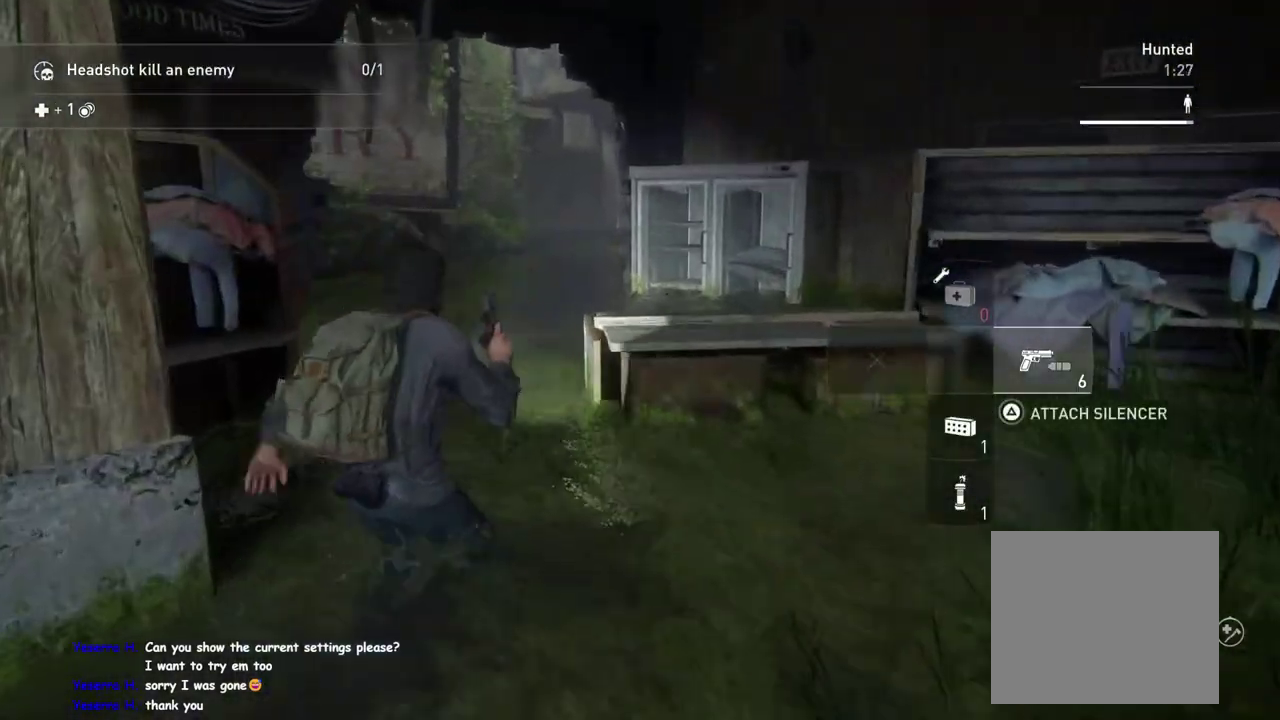
{"buttons": ["L2"], "left_stick": "center", "right_stick": "center", "events": [[217, "left_stick", "center"]]}
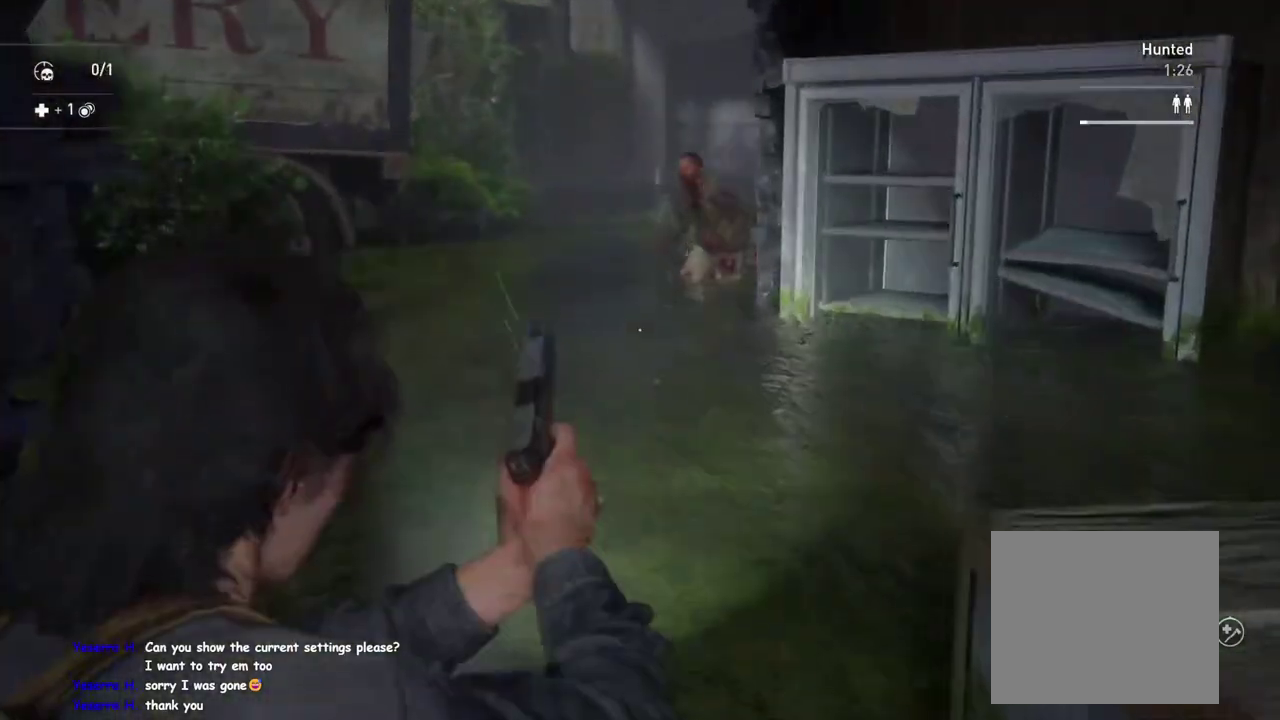
{"buttons": ["L2"], "left_stick": "center", "right_stick": "down-left", "events": [[317, "right_stick", "down-left"]]}
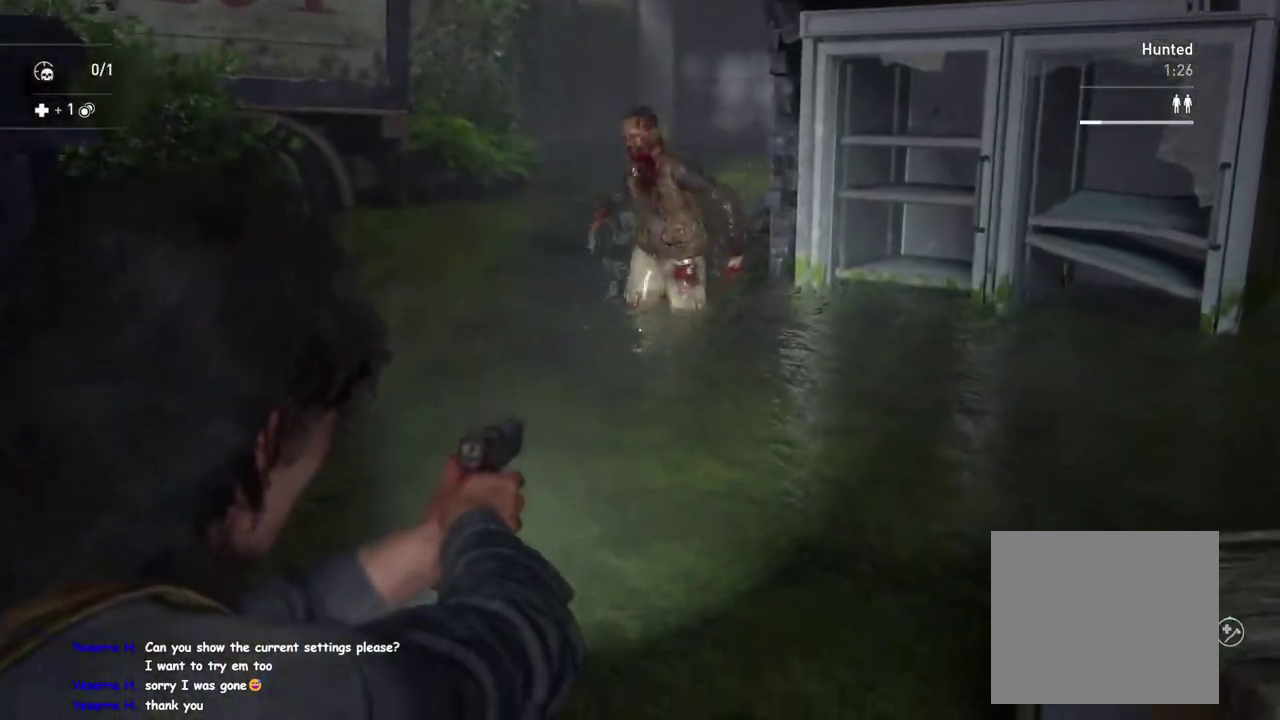
{"buttons": ["L2", "R2"], "left_stick": "center", "right_stick": "down-left", "events": [[17, "right_stick", "center"], [233, "right_stick", "down"], [367, "right_stick", "down-left"], [433, "R2", "down"]]}
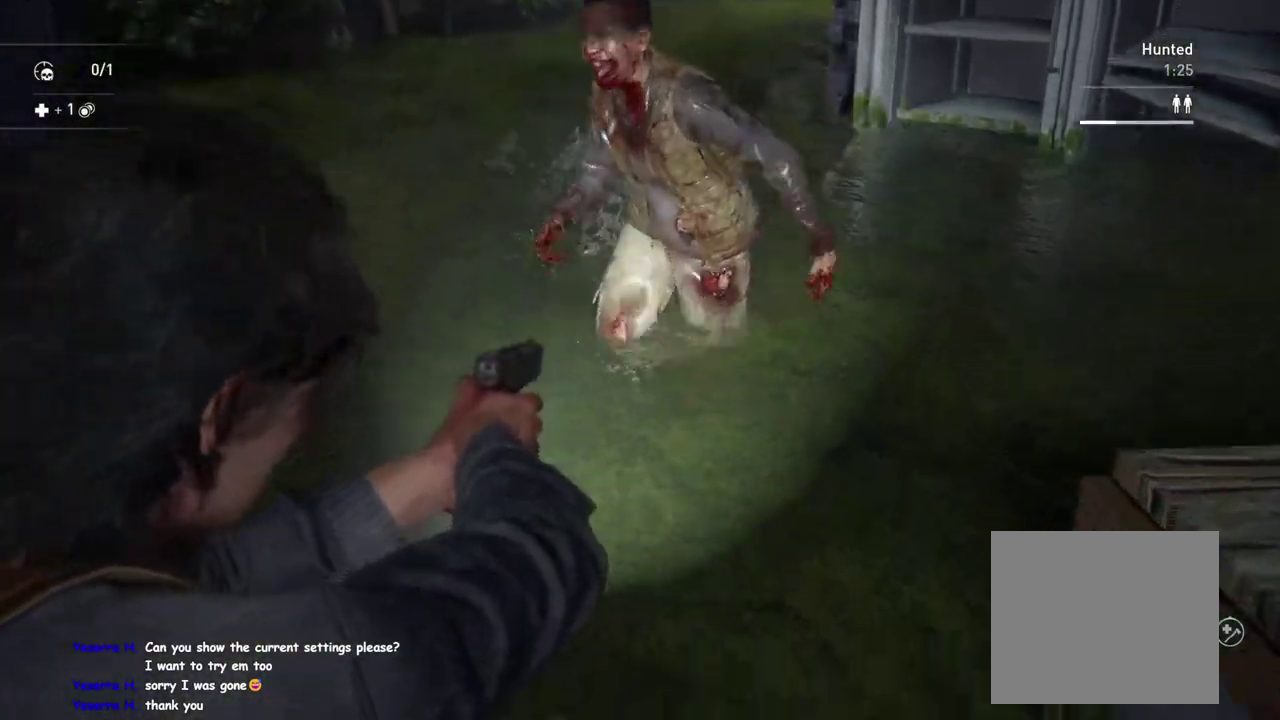
{"buttons": [], "left_stick": "down-right", "right_stick": "center"}
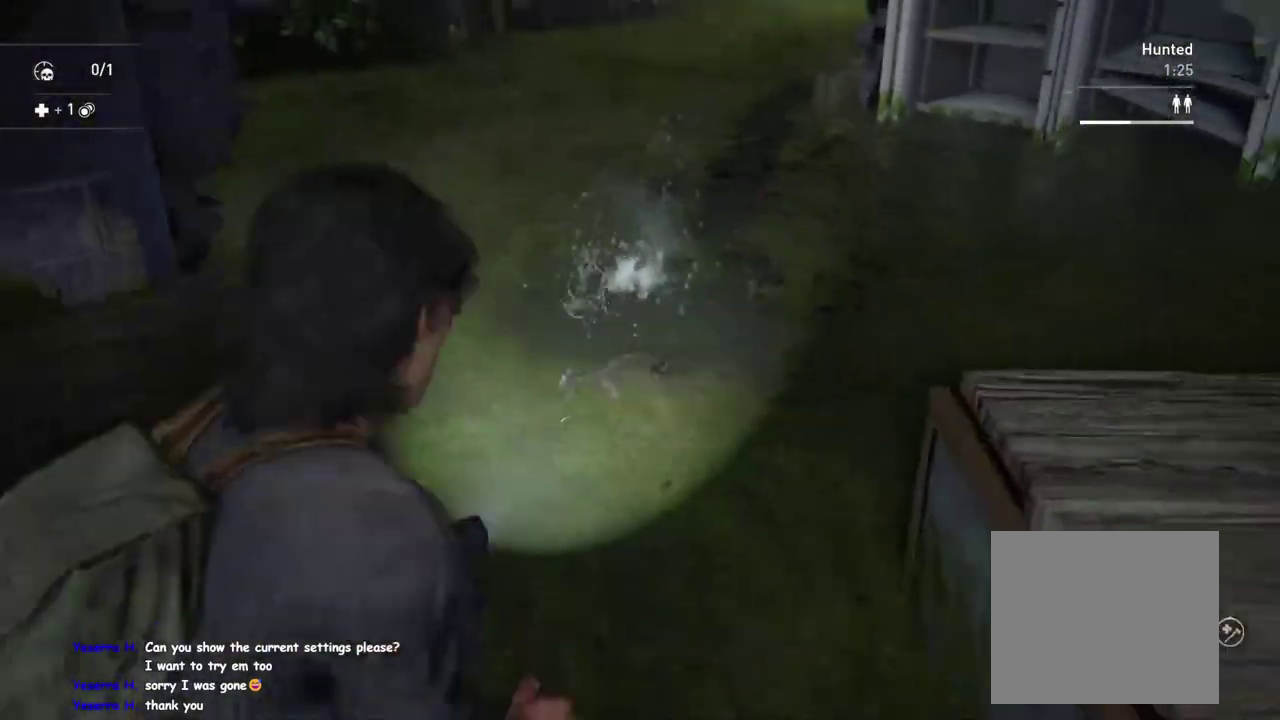
{"buttons": ["L1"], "left_stick": "right", "right_stick": "center"}
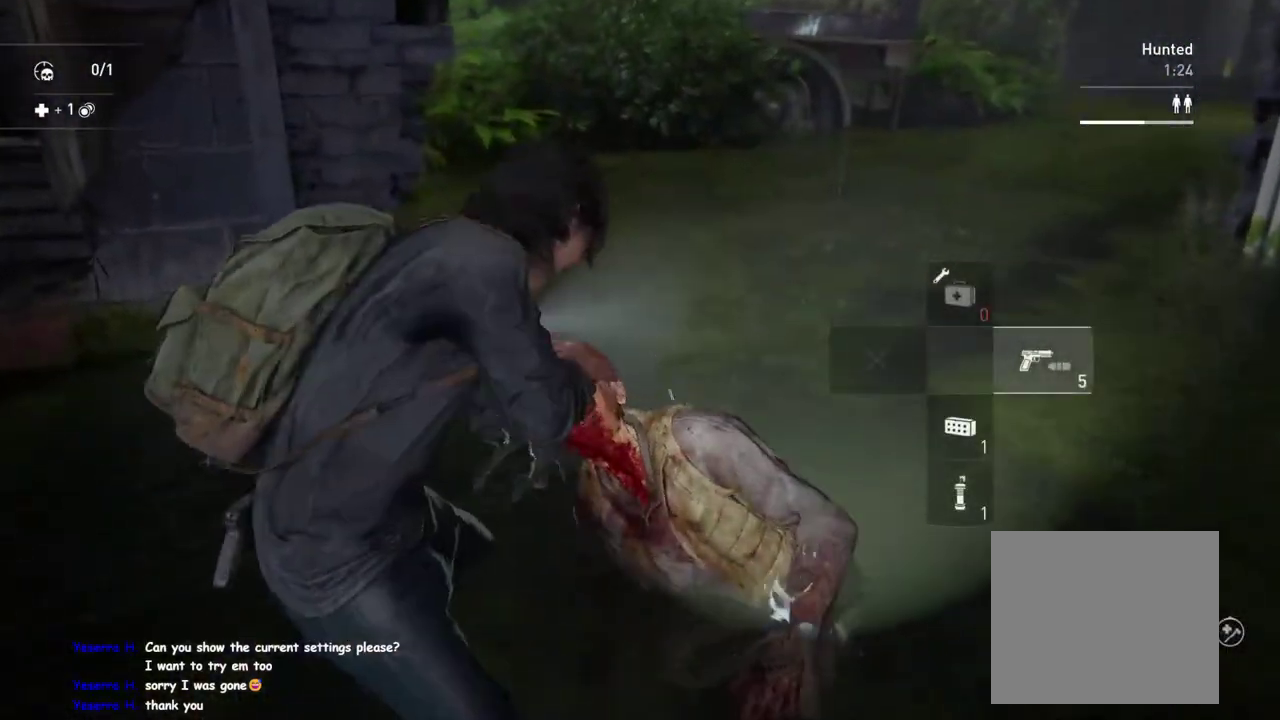
{"buttons": ["L1"], "left_stick": "down", "right_stick": "left"}
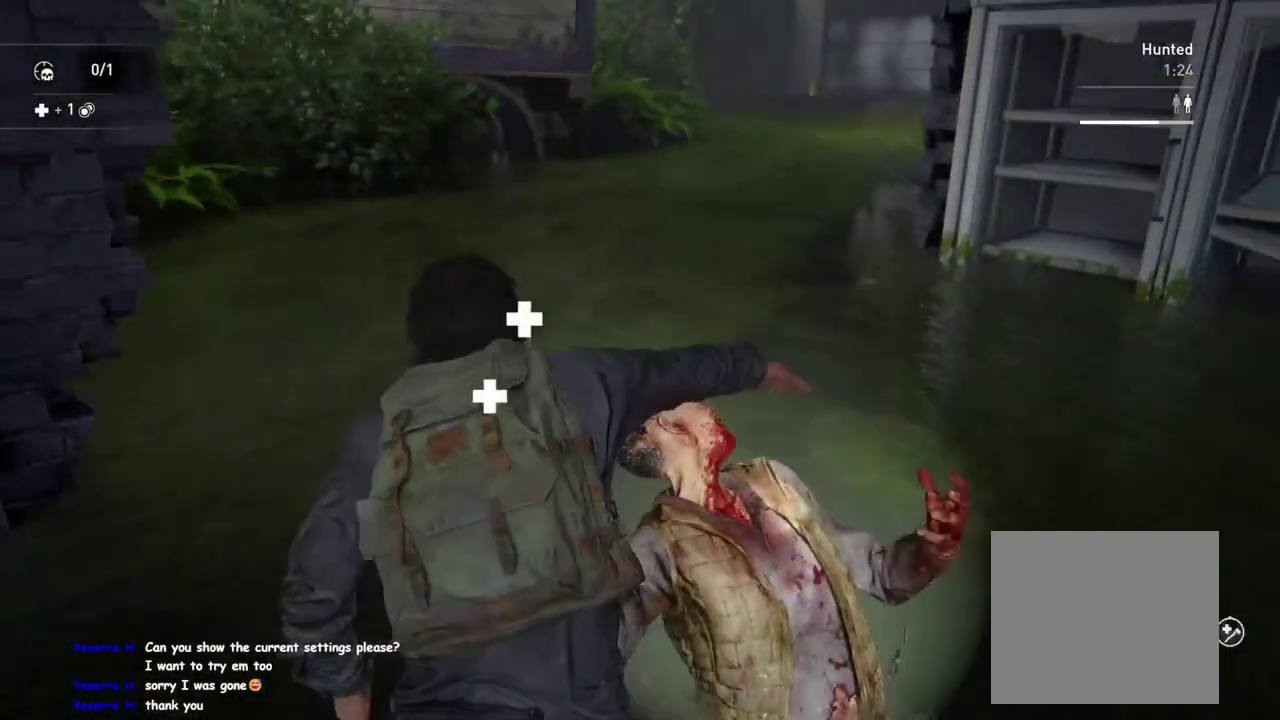
{"buttons": ["L1"], "left_stick": "left", "right_stick": "center"}
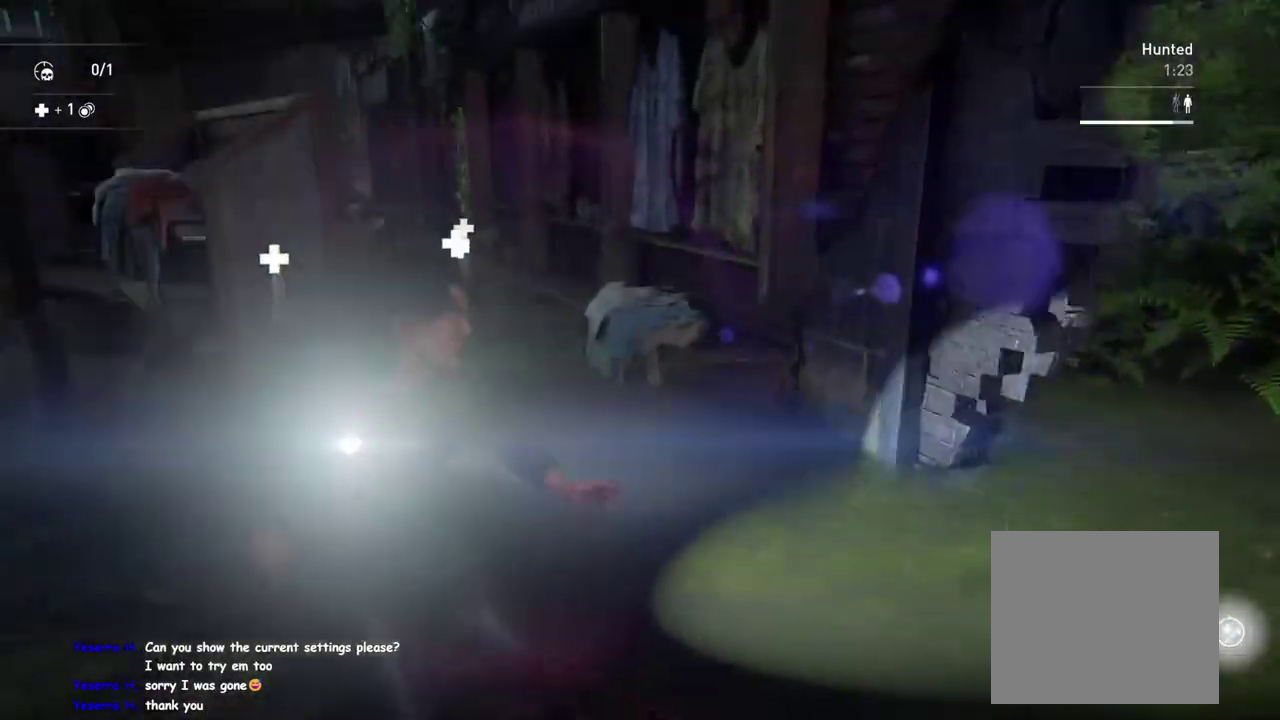
{"buttons": ["L1"], "left_stick": "left", "right_stick": "down"}
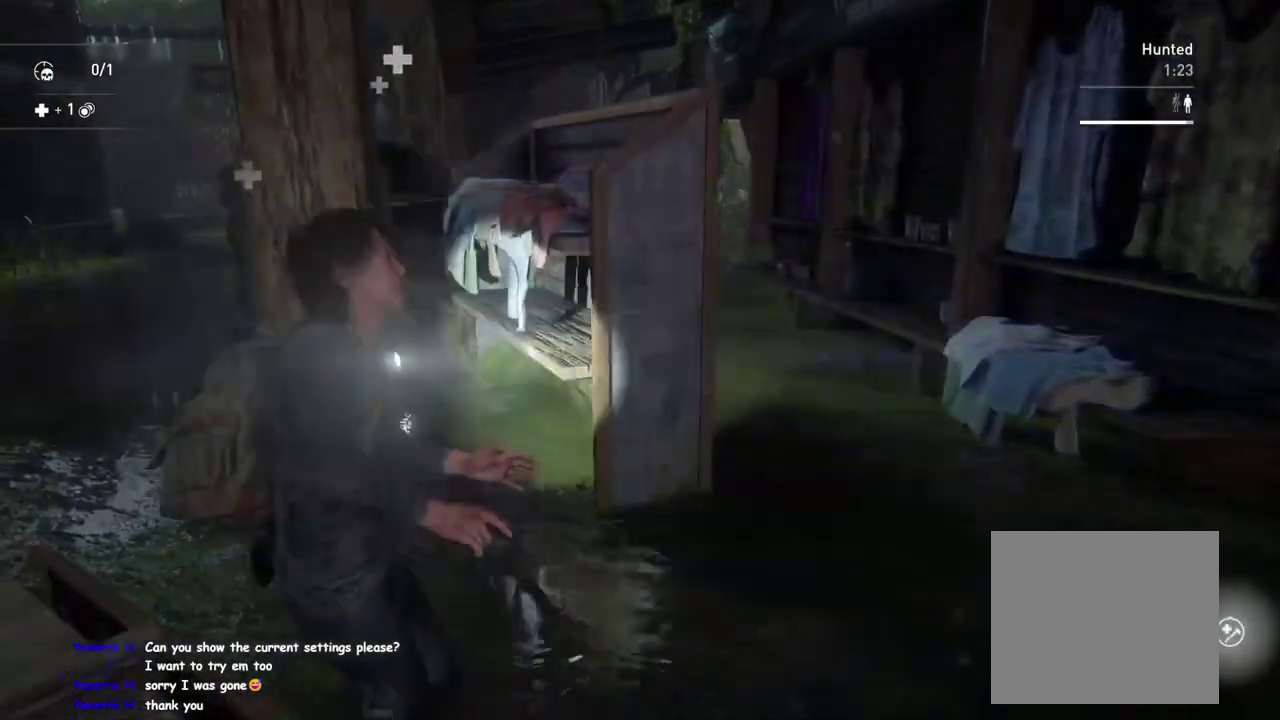
{"buttons": ["L1"], "left_stick": "down-left", "right_stick": "center"}
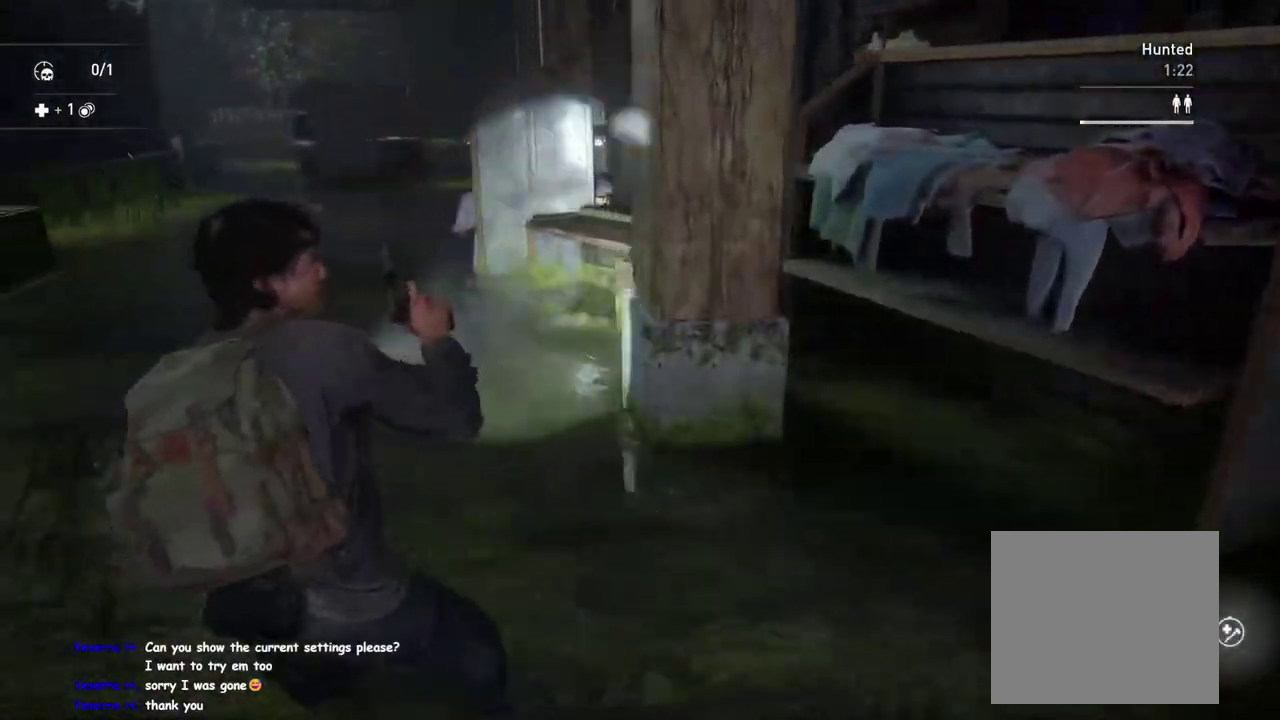
{"buttons": ["L1"], "left_stick": "up-left", "right_stick": "center", "events": [[33, "left_stick", "left"], [150, "left_stick", "up-left"], [200, "left_stick", "up"], [317, "left_stick", "up-left"]]}
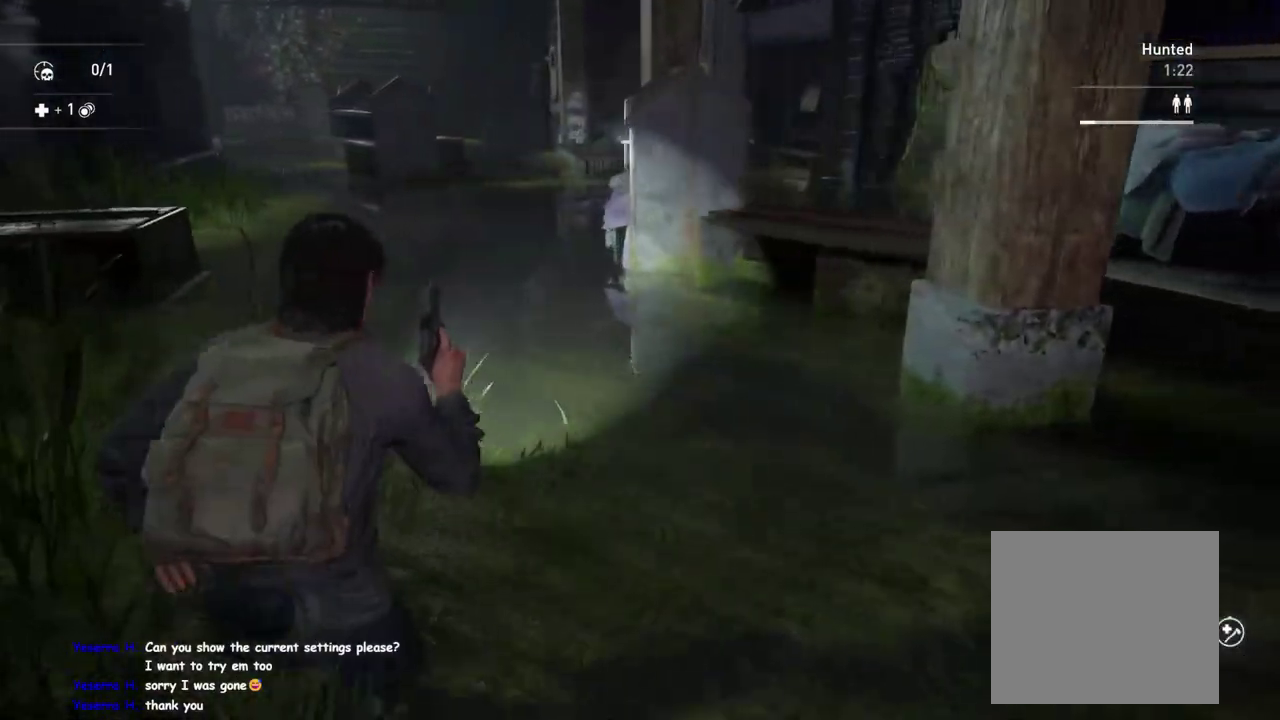
{"buttons": ["L1", "L2"], "left_stick": "up-left", "right_stick": "center"}
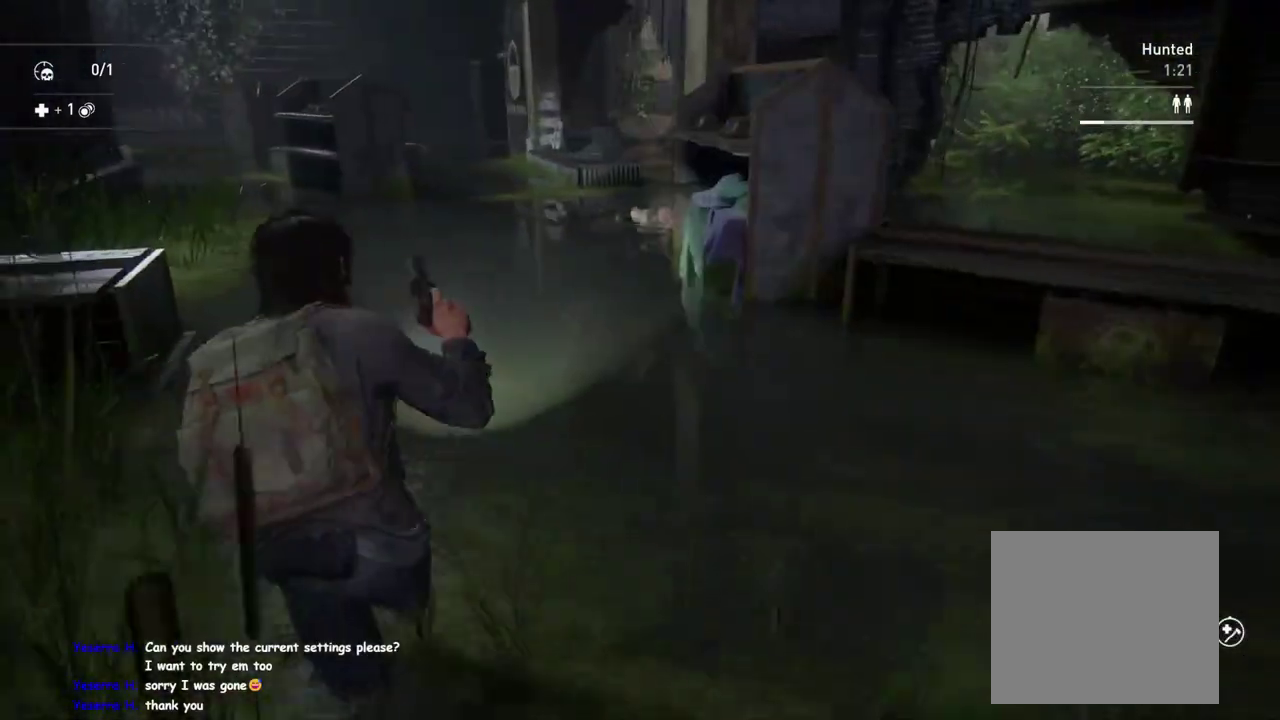
{"buttons": ["L2"], "left_stick": "center", "right_stick": "left"}
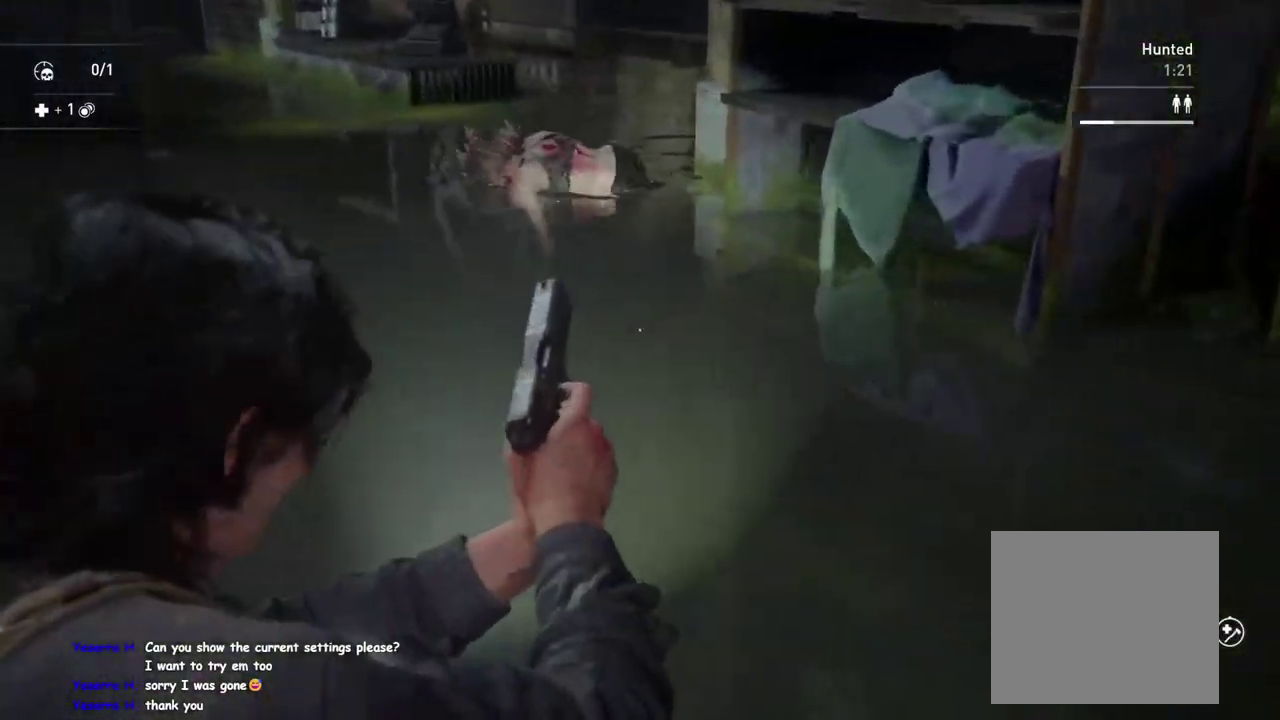
{"buttons": ["L2"], "left_stick": "center", "right_stick": "down-left", "events": [[67, "right_stick", "center"], [283, "right_stick", "down-left"]]}
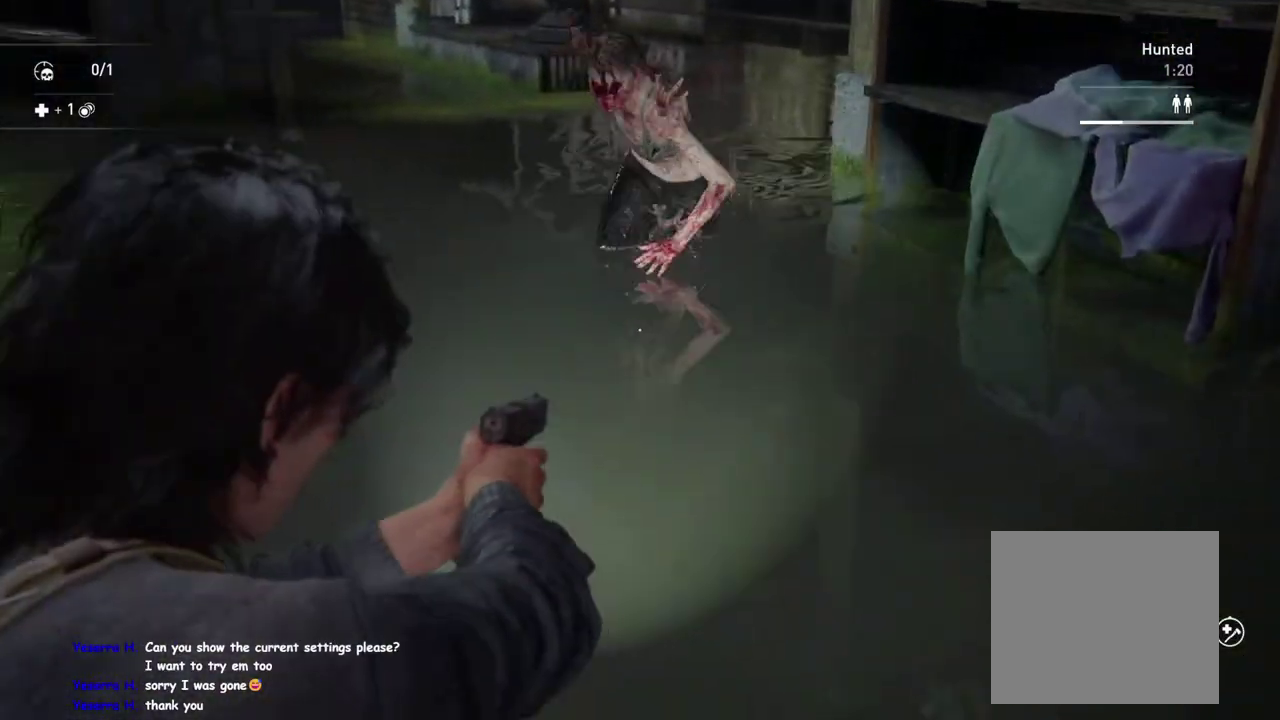
{"buttons": ["SQUARE"], "left_stick": "up-right", "right_stick": "center", "events": [[50, "right_stick", "center"], [133, "R2", "down"], [283, "R2", "up"], [283, "left_stick", "down-right"], [317, "L2", "up"], [417, "left_stick", "up-left"], [450, "SQUARE", "down"], [500, "left_stick", "up-right"]]}
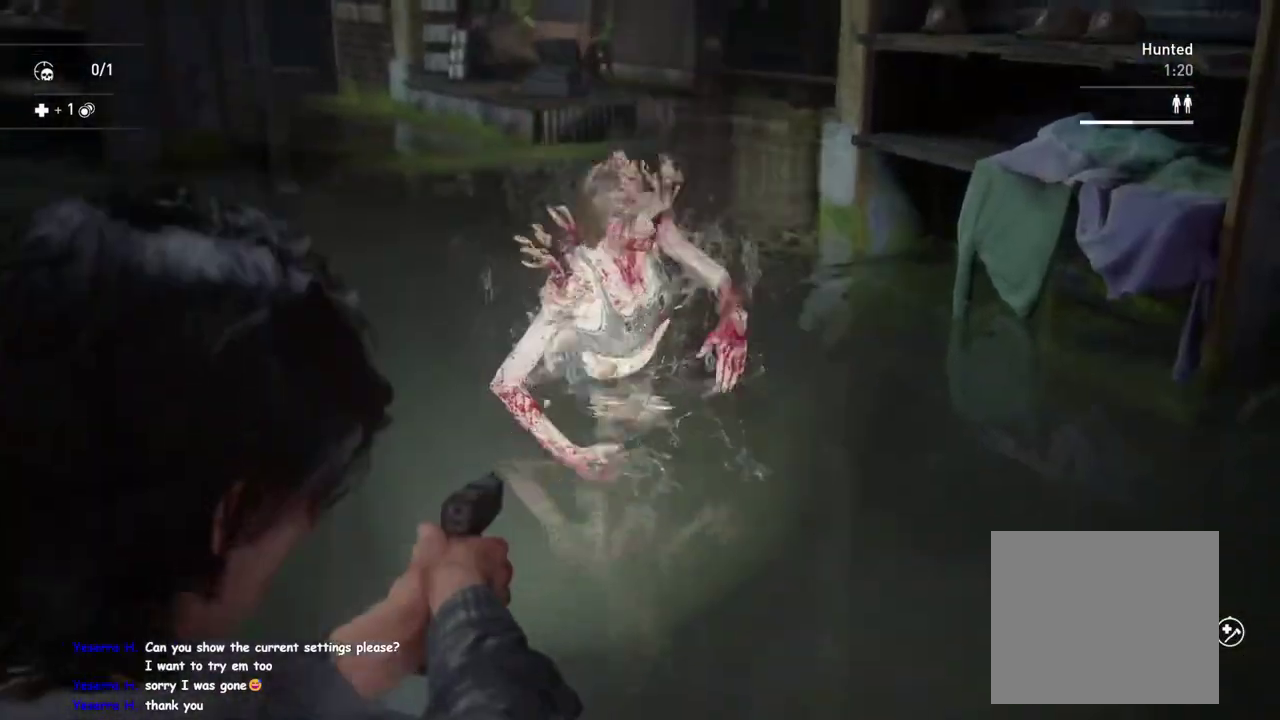
{"buttons": [], "left_stick": "up", "right_stick": "down-right", "events": [[50, "left_stick", "up"], [100, "SQUARE", "up"], [150, "DPAD_RIGHT", "down"], [267, "DPAD_RIGHT", "up"], [383, "right_stick", "down"], [433, "right_stick", "down-right"]]}
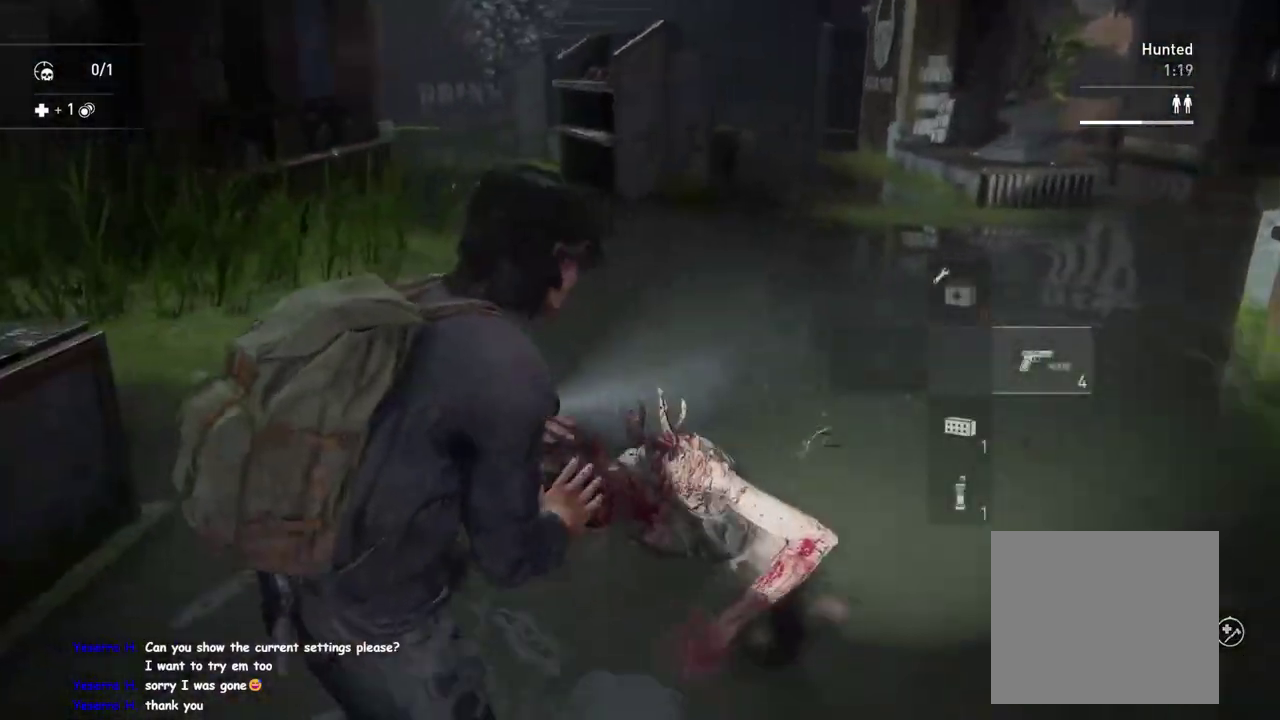
{"buttons": ["L1"], "left_stick": "right", "right_stick": "right", "events": [[17, "L1", "down"], [17, "right_stick", "up-left"], [67, "left_stick", "up-right"], [67, "right_stick", "down-right"], [167, "right_stick", "right"], [217, "left_stick", "down-left"], [300, "left_stick", "right"]]}
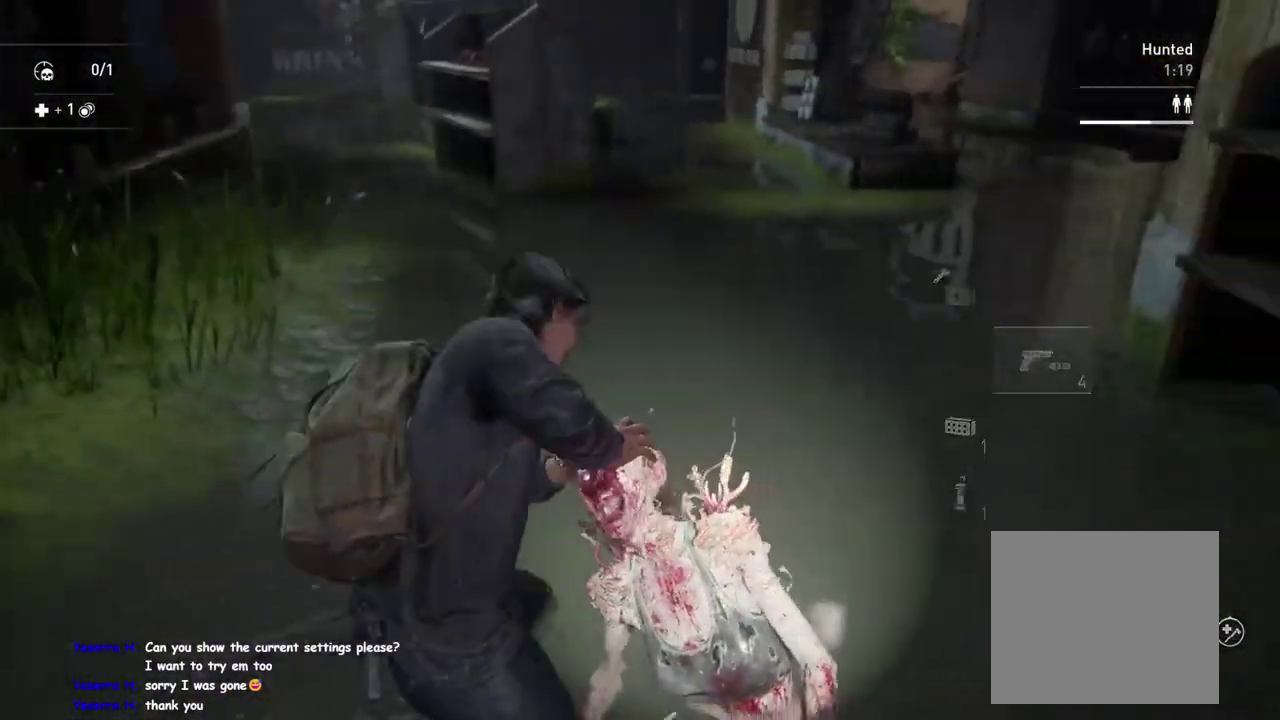
{"buttons": ["L1"], "left_stick": "up-right", "right_stick": "center"}
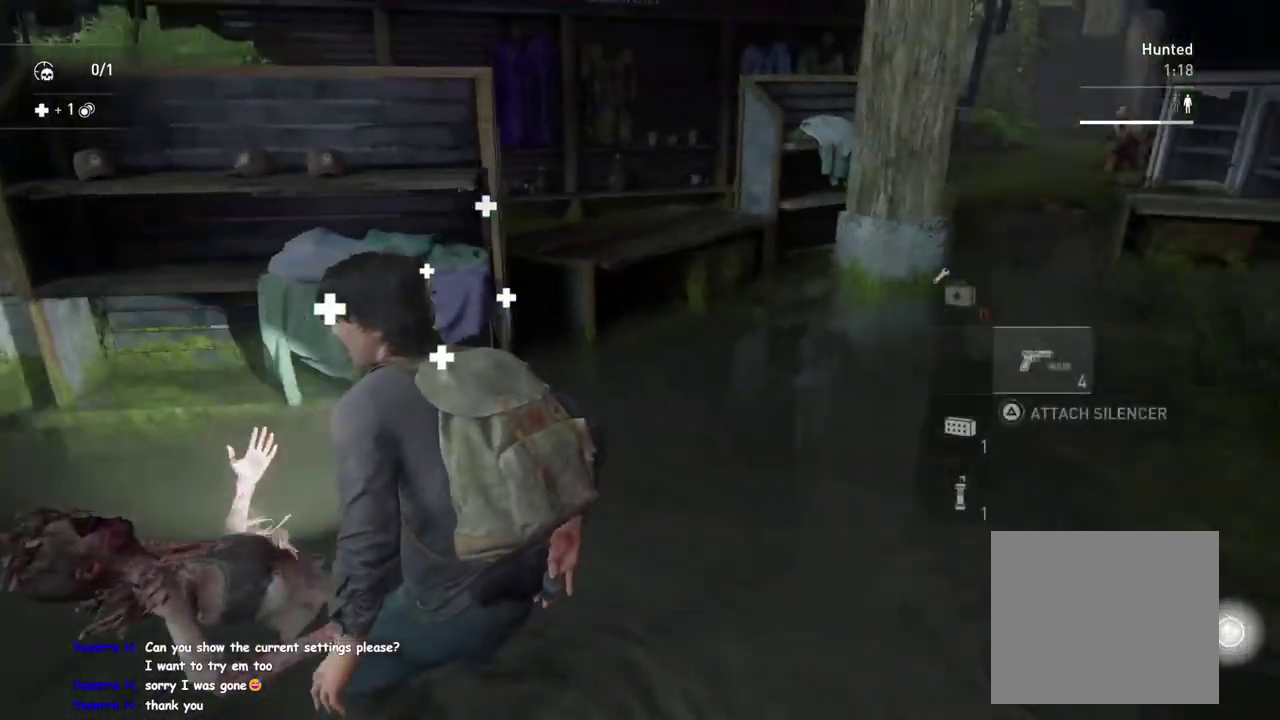
{"buttons": ["L1"], "left_stick": "up-left", "right_stick": "left"}
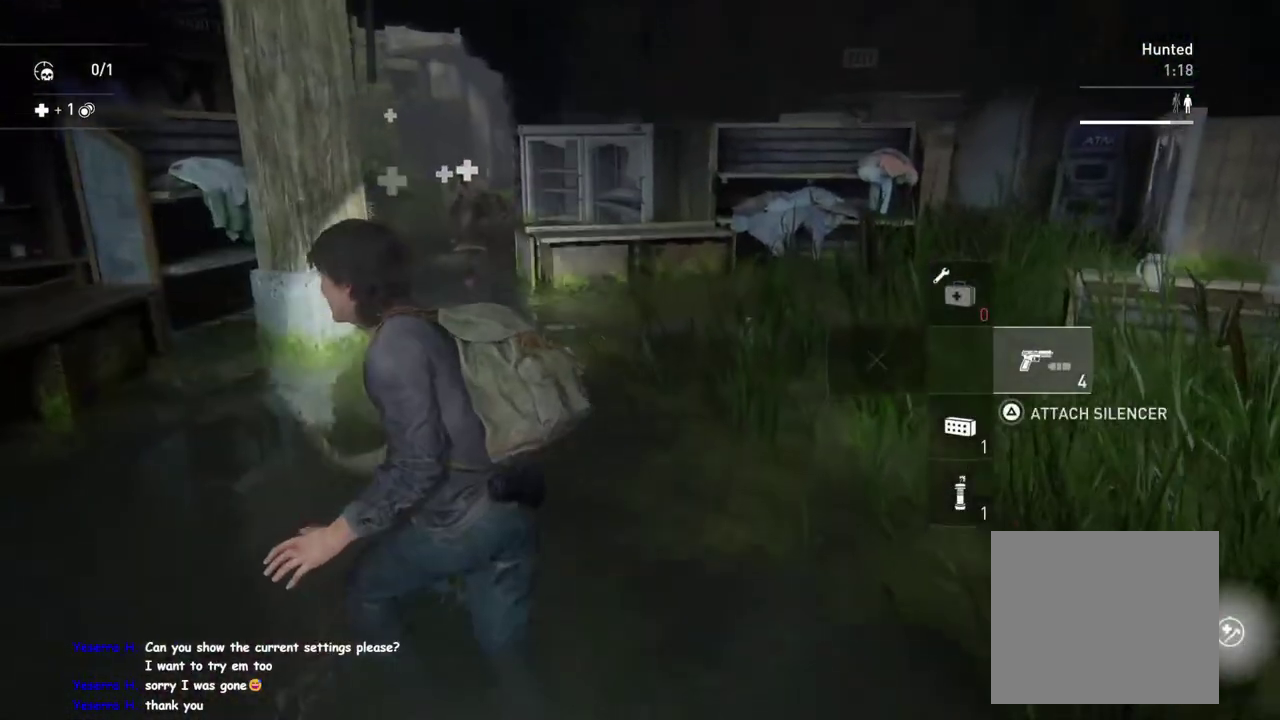
{"buttons": ["L2"], "left_stick": "center", "right_stick": "center", "events": [[33, "left_stick", "up"], [117, "right_stick", "center"], [150, "L2", "down"], [233, "L1", "up"], [317, "left_stick", "center"]]}